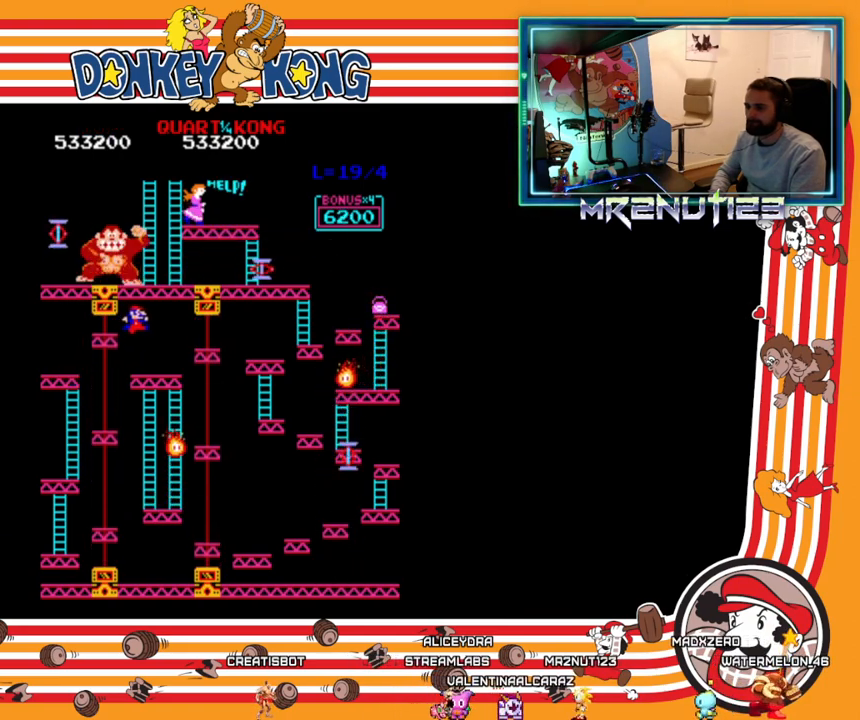
Gameplay with a controller (Nintendo layout); each line is a JSON object with the inputs held at the frame after it. "events" lists button and stick changes between this image and that frame as [ms after this image, input, new state], when the widget could be followed in between. Not read: B L3 R3.
{"buttons": ["DPAD_RIGHT"], "events": []}
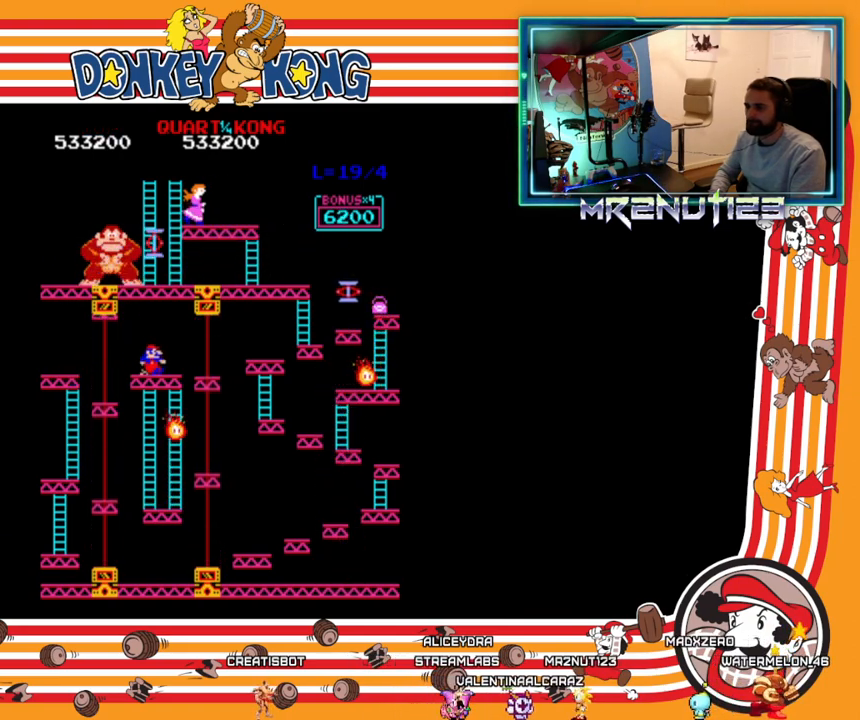
{"buttons": [], "events": [[333, "DPAD_RIGHT", "up"]]}
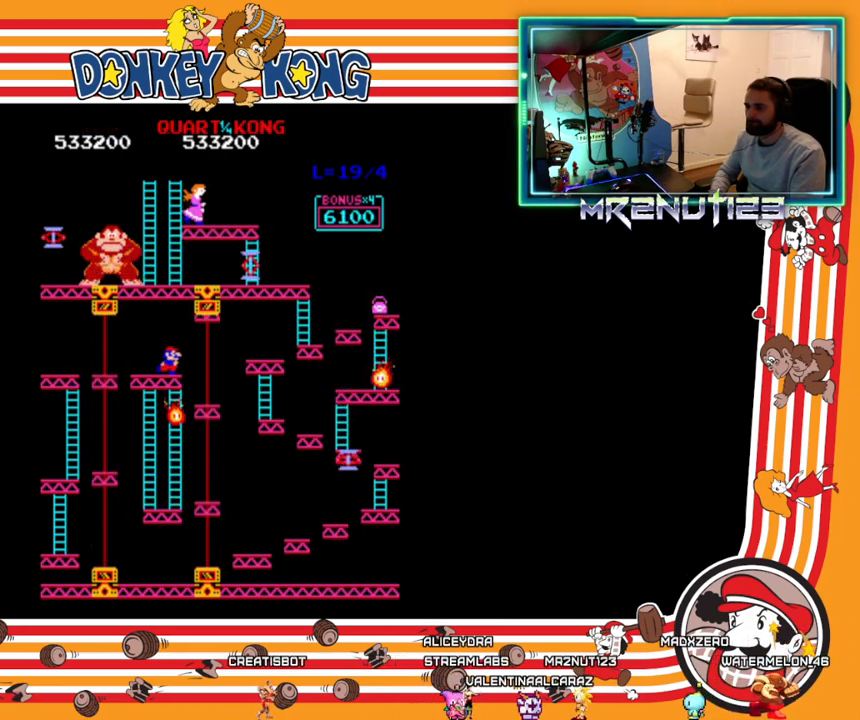
{"buttons": [], "events": []}
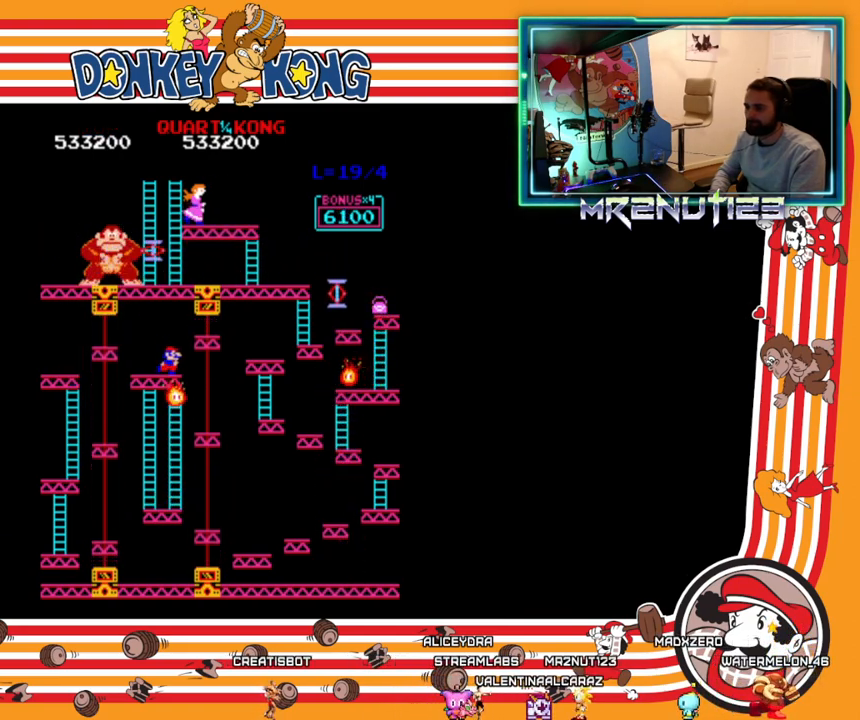
{"buttons": ["DPAD_RIGHT"], "events": [[17, "DPAD_RIGHT", "down"], [117, "A", "down"], [267, "A", "up"]]}
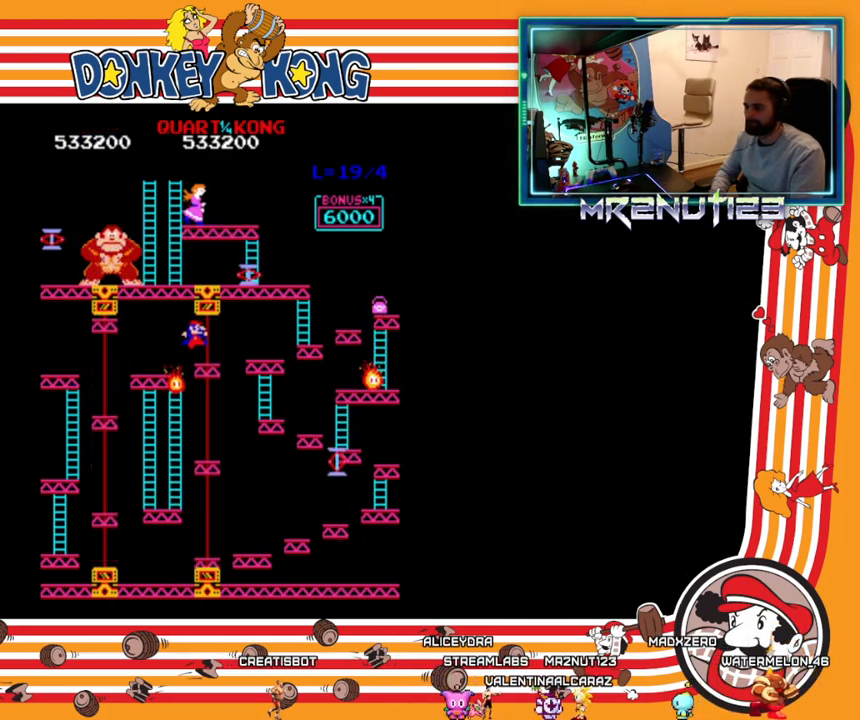
{"buttons": [], "events": [[233, "DPAD_RIGHT", "up"]]}
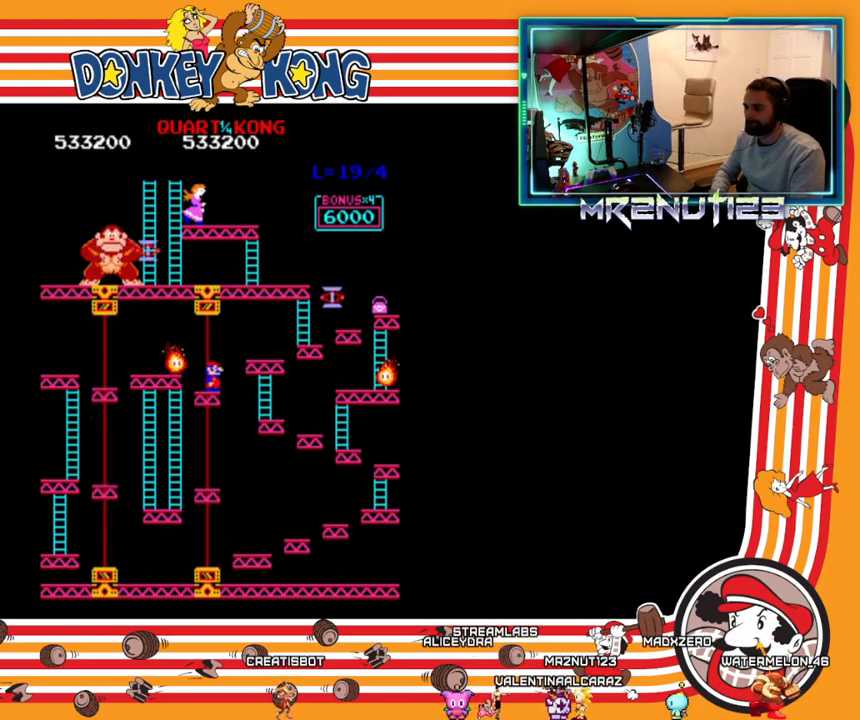
{"buttons": ["A", "DPAD_RIGHT"], "events": [[250, "DPAD_RIGHT", "down"], [383, "A", "down"]]}
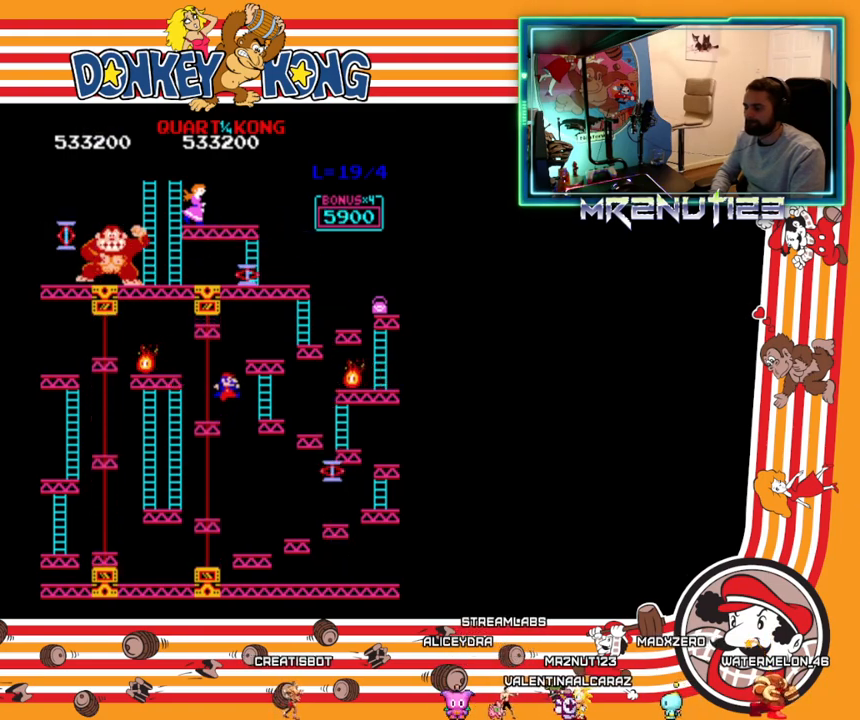
{"buttons": ["DPAD_RIGHT"], "events": [[17, "A", "up"]]}
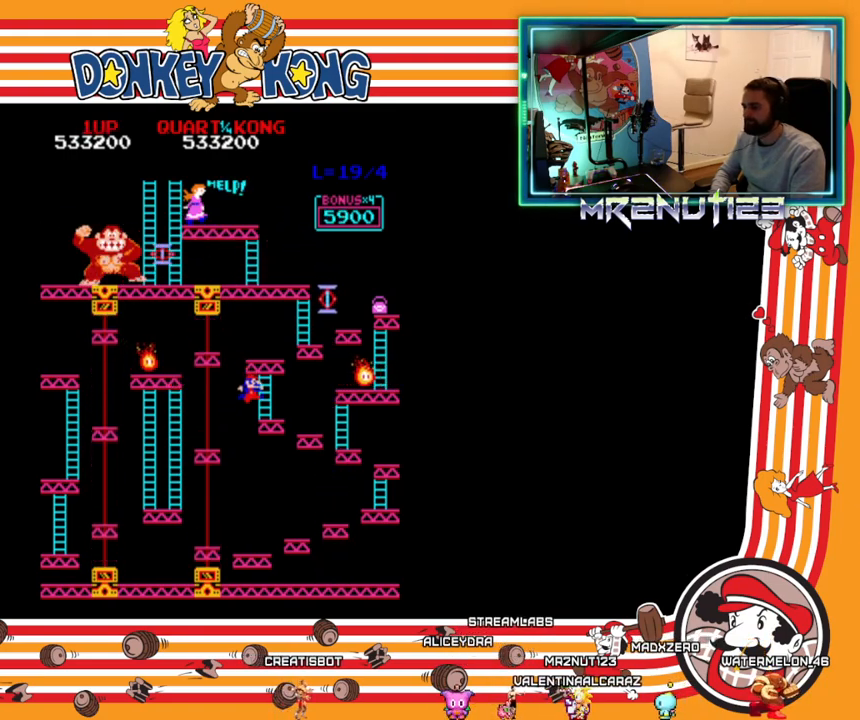
{"buttons": ["DPAD_UP"], "events": [[450, "DPAD_RIGHT", "up"], [450, "DPAD_UP", "down"]]}
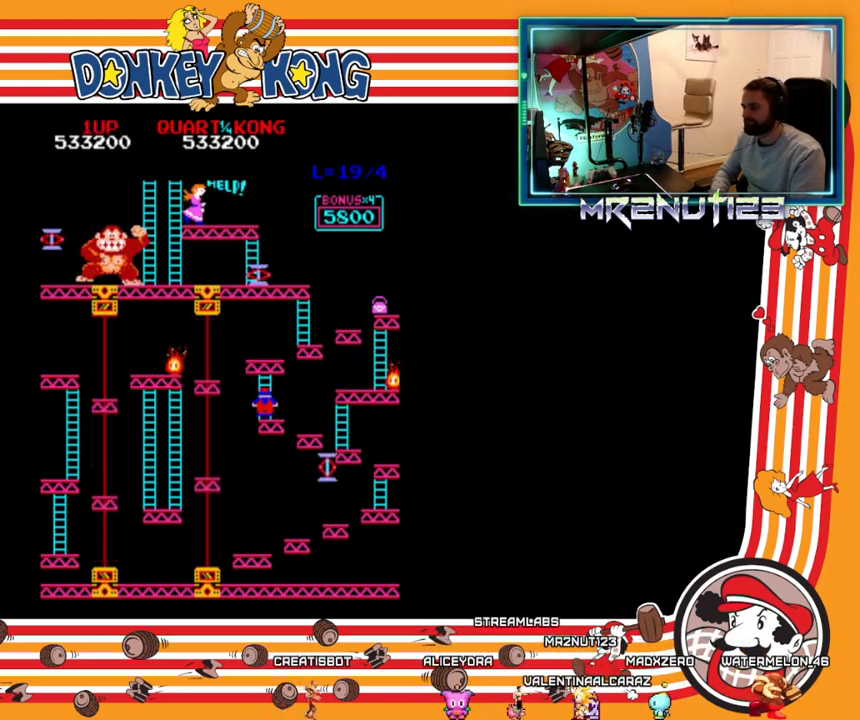
{"buttons": ["DPAD_UP"], "events": []}
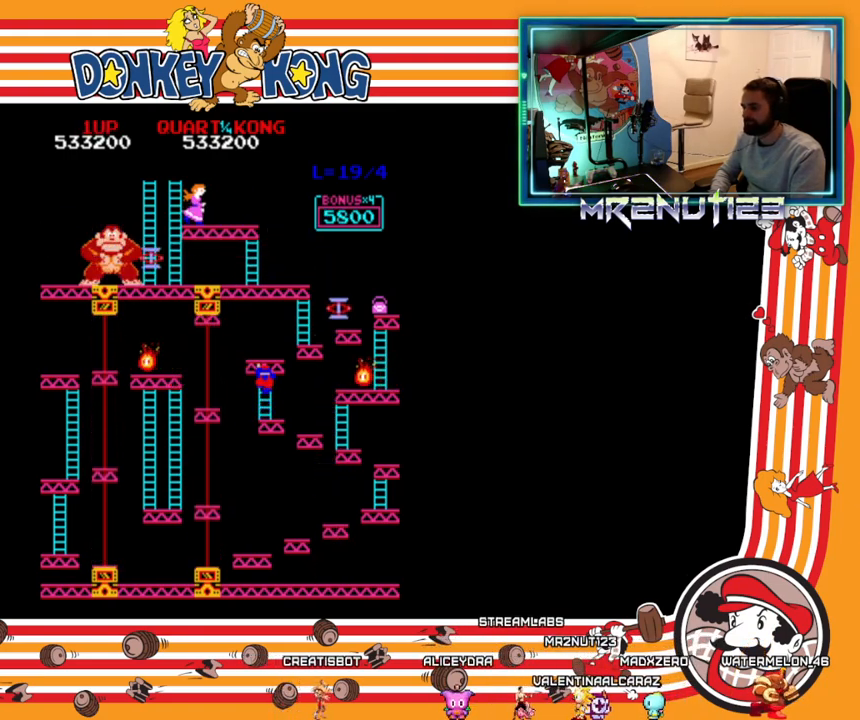
{"buttons": ["DPAD_UP"], "events": []}
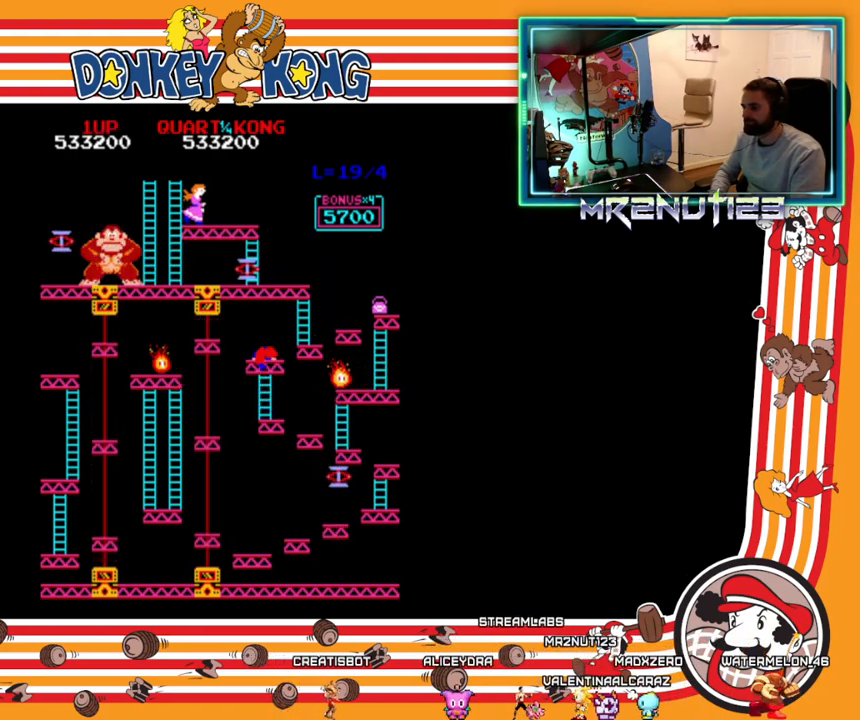
{"buttons": ["A", "DPAD_RIGHT"], "events": [[367, "DPAD_RIGHT", "down"], [367, "DPAD_UP", "up"], [467, "A", "down"]]}
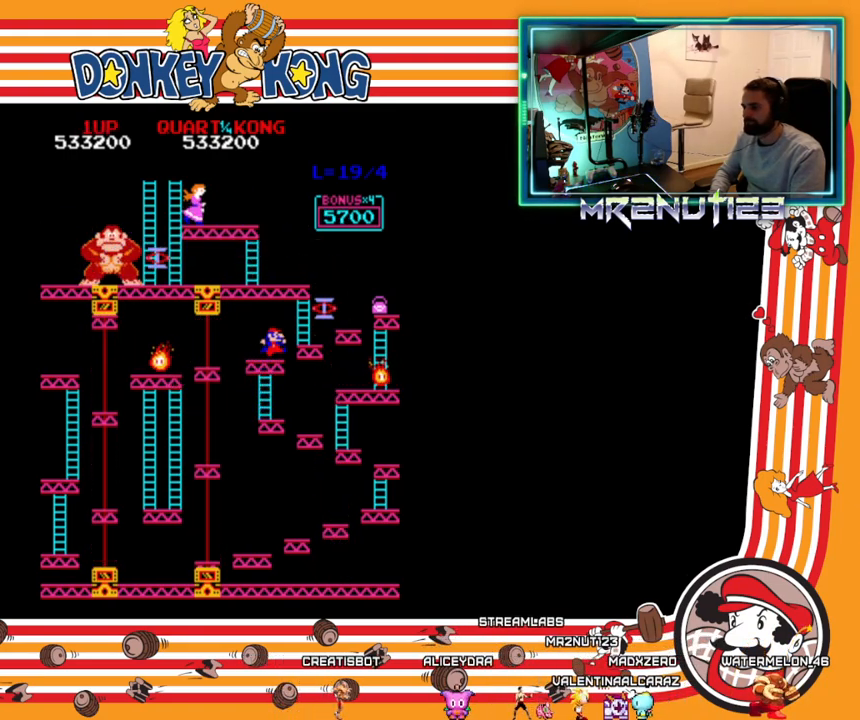
{"buttons": ["DPAD_RIGHT"], "events": [[83, "A", "up"]]}
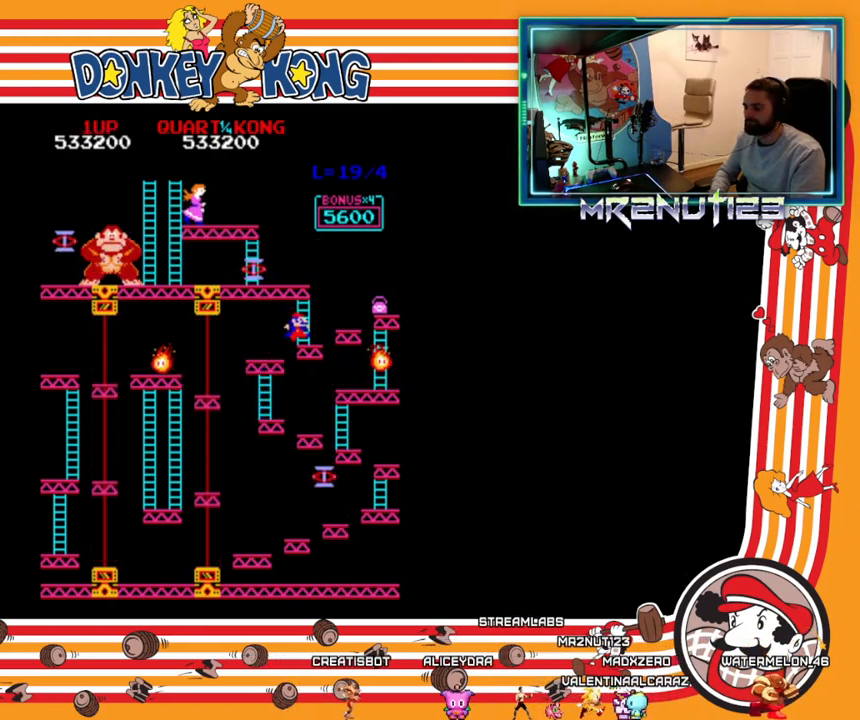
{"buttons": ["DPAD_UP"], "events": [[17, "DPAD_RIGHT", "up"], [17, "DPAD_UP", "down"]]}
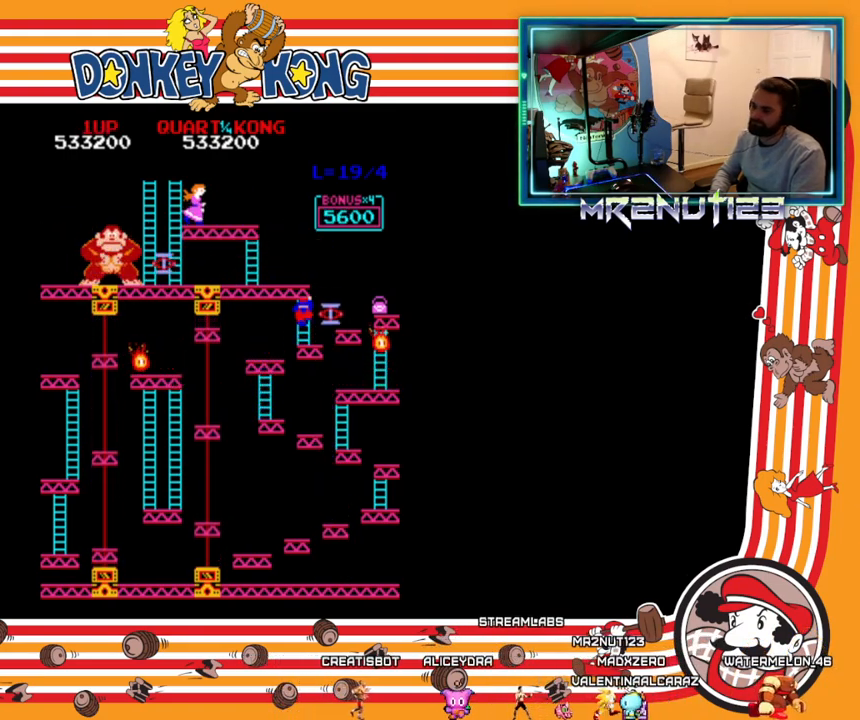
{"buttons": ["DPAD_UP"], "events": []}
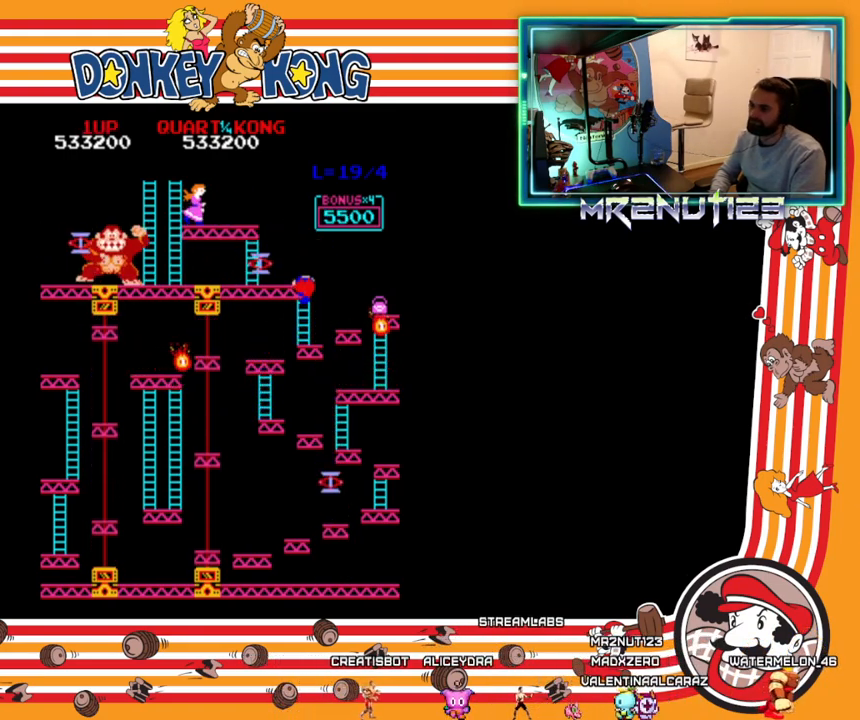
{"buttons": ["DPAD_UP"], "events": []}
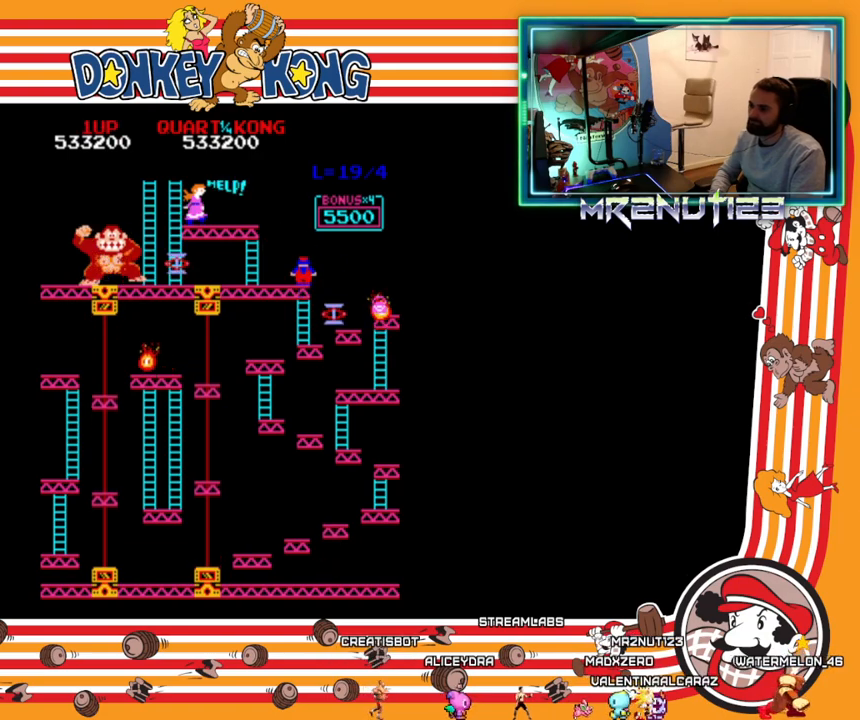
{"buttons": [], "events": [[33, "DPAD_LEFT", "down"], [33, "DPAD_UP", "up"], [267, "DPAD_LEFT", "up"]]}
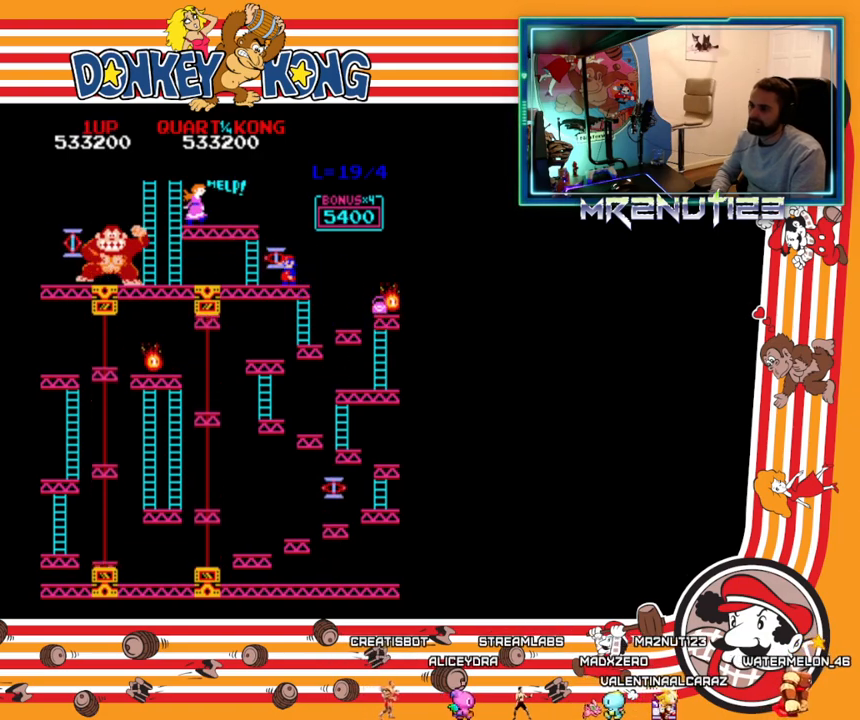
{"buttons": ["DPAD_LEFT"], "events": [[400, "DPAD_LEFT", "down"]]}
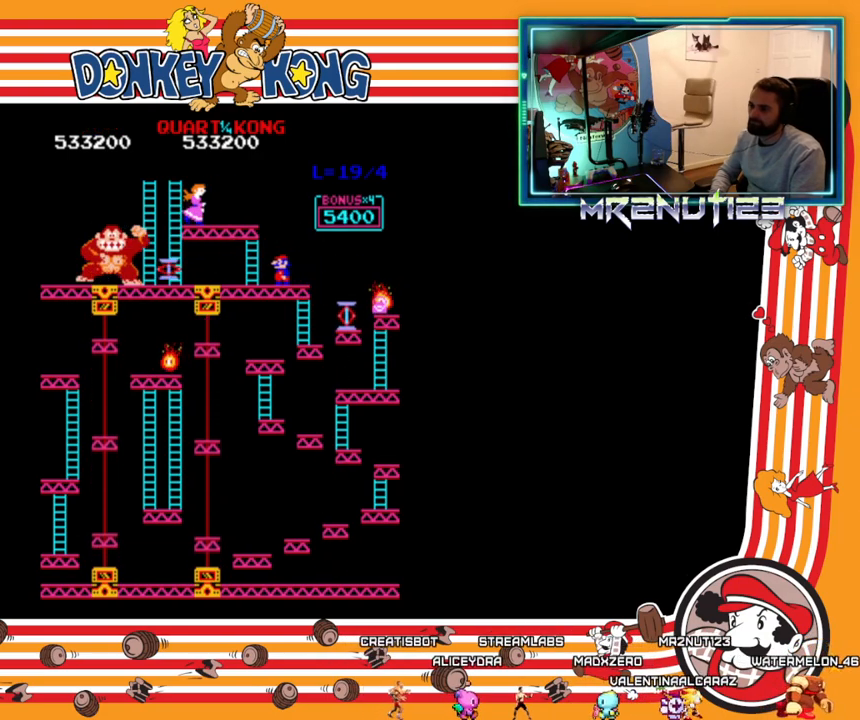
{"buttons": [], "events": [[33, "DPAD_LEFT", "up"]]}
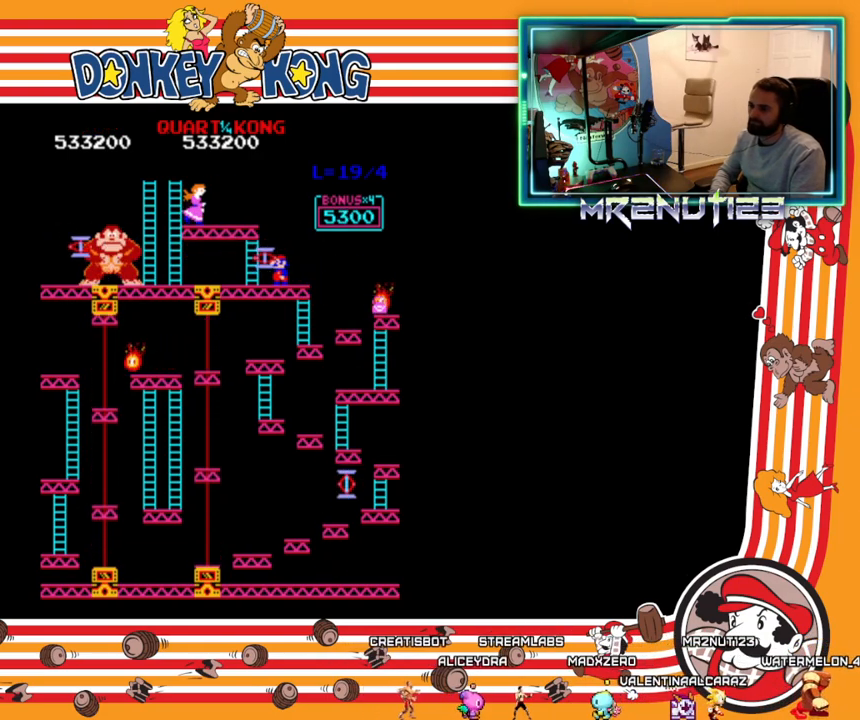
{"buttons": ["DPAD_LEFT"], "events": [[33, "DPAD_LEFT", "down"]]}
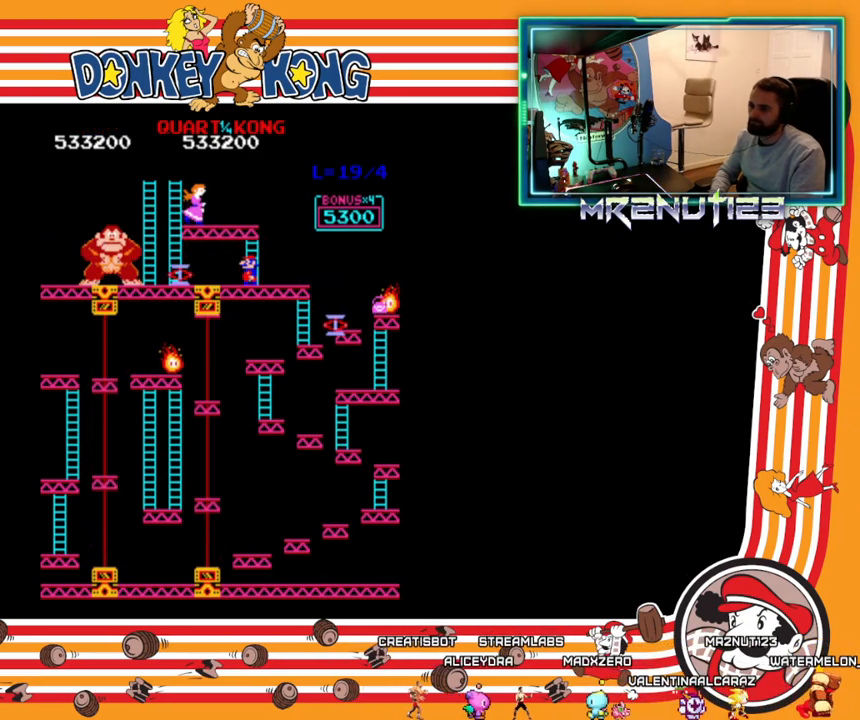
{"buttons": ["DPAD_RIGHT"], "events": [[450, "DPAD_LEFT", "up"], [467, "DPAD_RIGHT", "down"]]}
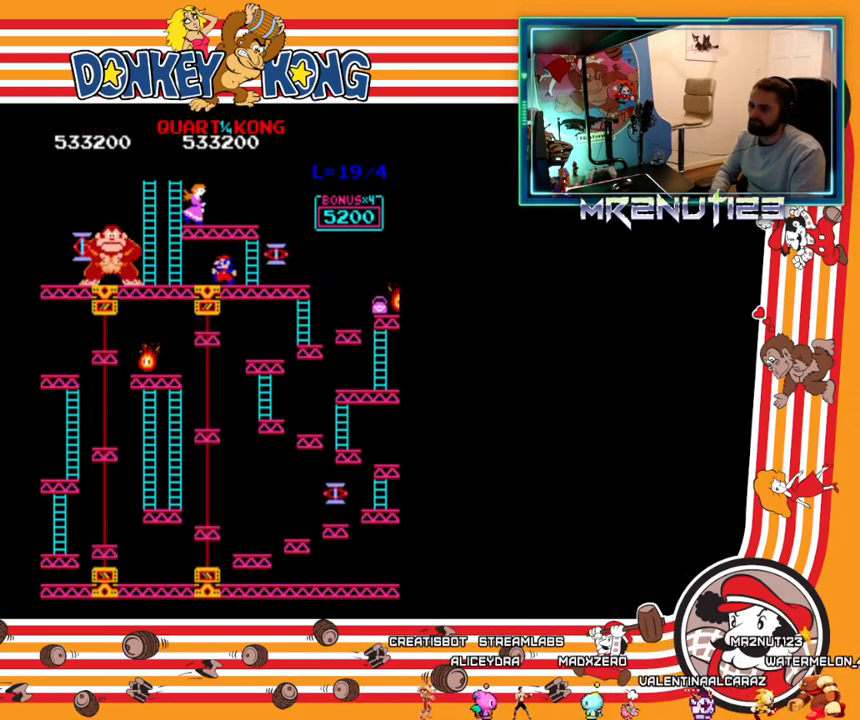
{"buttons": [], "events": [[17, "DPAD_RIGHT", "up"]]}
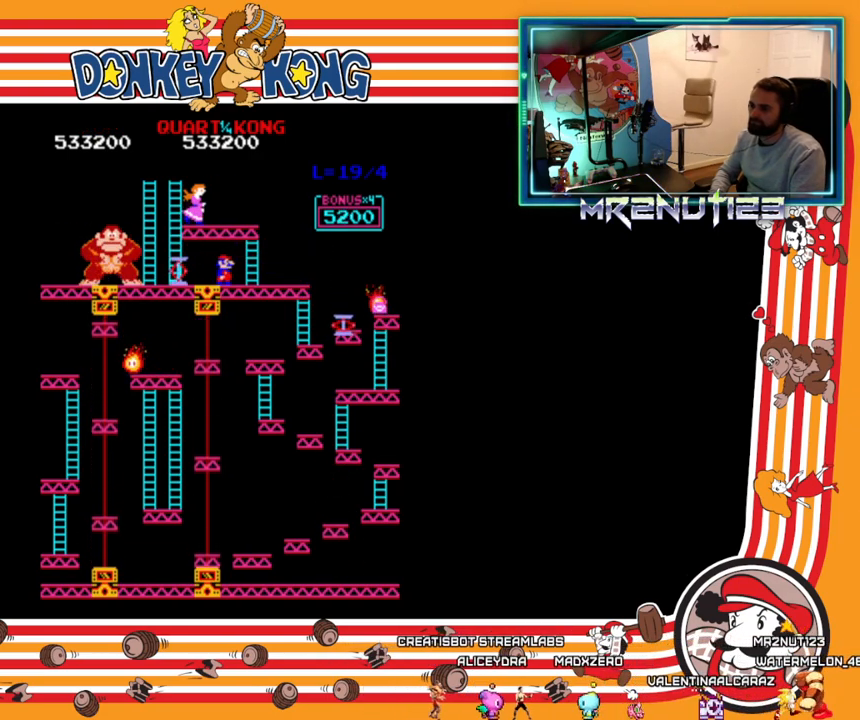
{"buttons": [], "events": []}
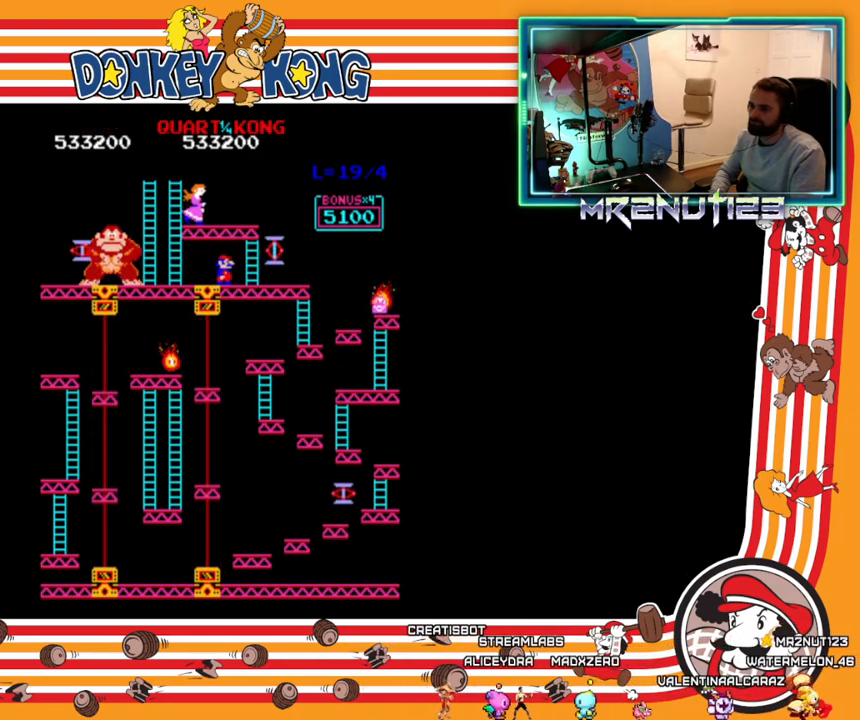
{"buttons": [], "events": []}
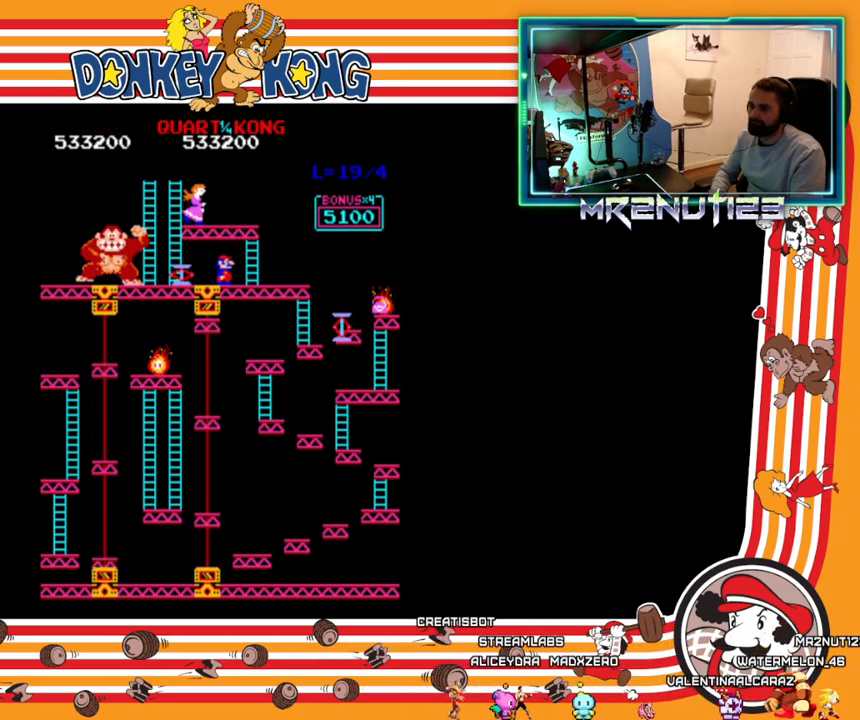
{"buttons": [], "events": []}
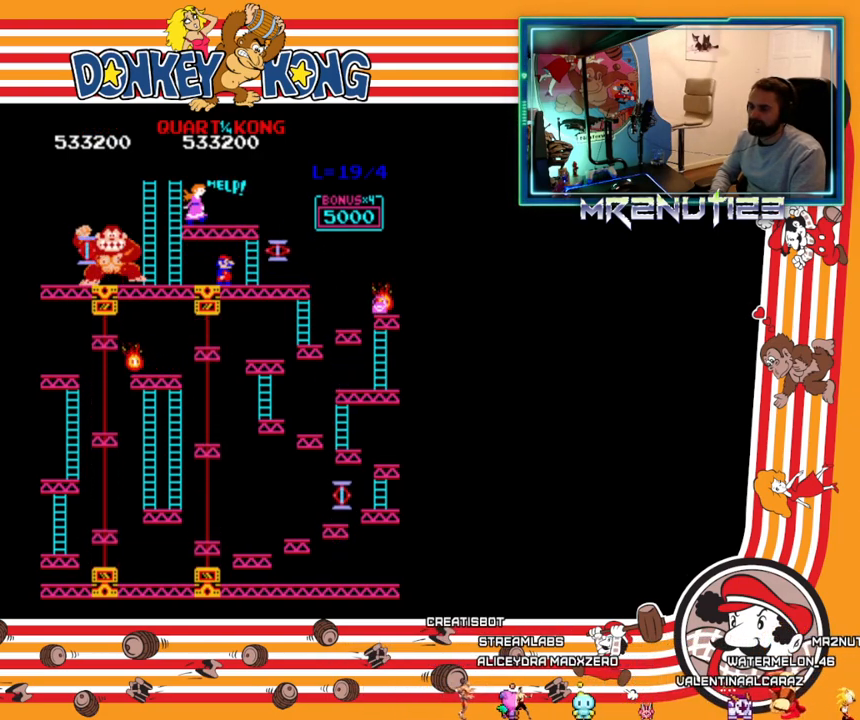
{"buttons": [], "events": [[100, "DPAD_RIGHT", "down"], [283, "DPAD_RIGHT", "up"]]}
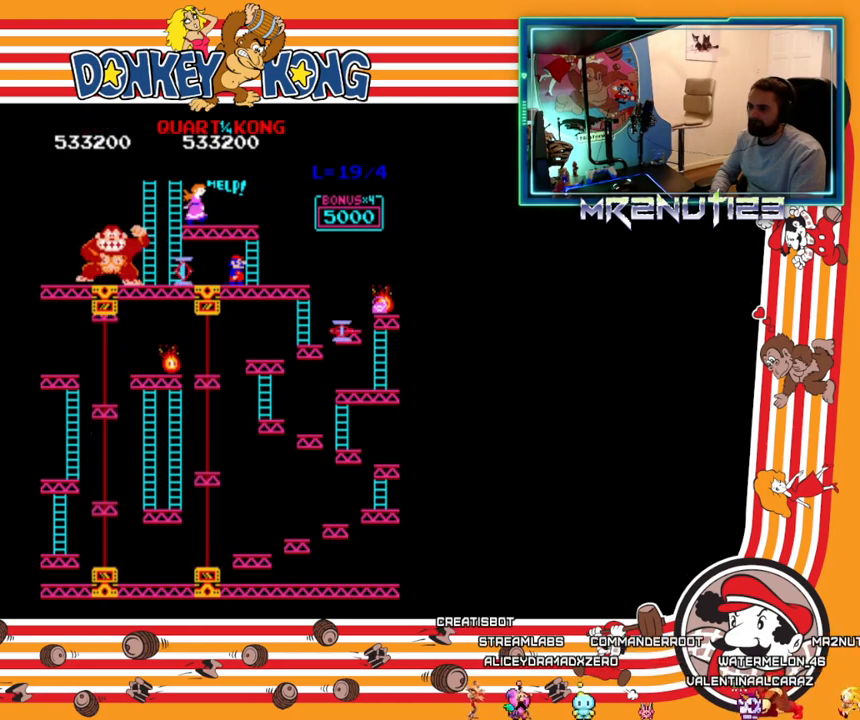
{"buttons": ["DPAD_RIGHT"], "events": [[367, "DPAD_RIGHT", "down"]]}
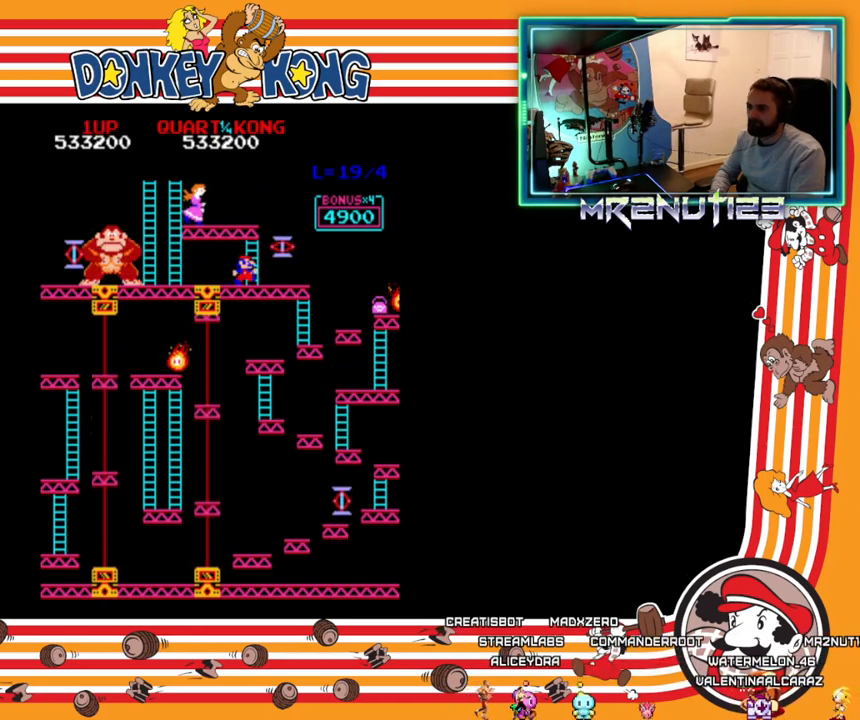
{"buttons": ["A", "DPAD_UP"], "events": [[17, "DPAD_RIGHT", "up"], [17, "DPAD_UP", "down"], [500, "A", "down"]]}
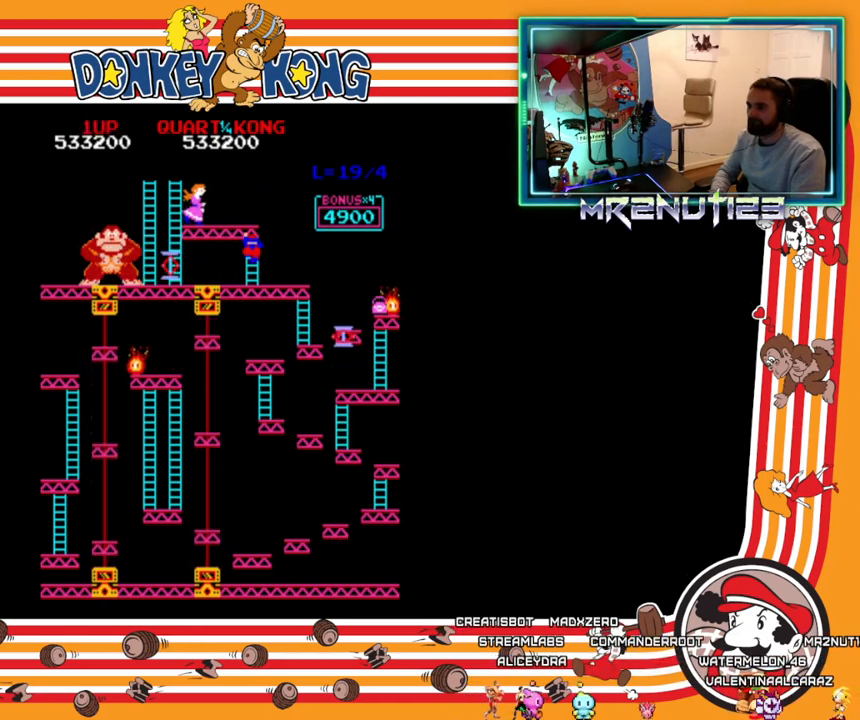
{"buttons": ["DPAD_UP"], "events": [[33, "A", "up"], [400, "A", "down"], [450, "A", "up"]]}
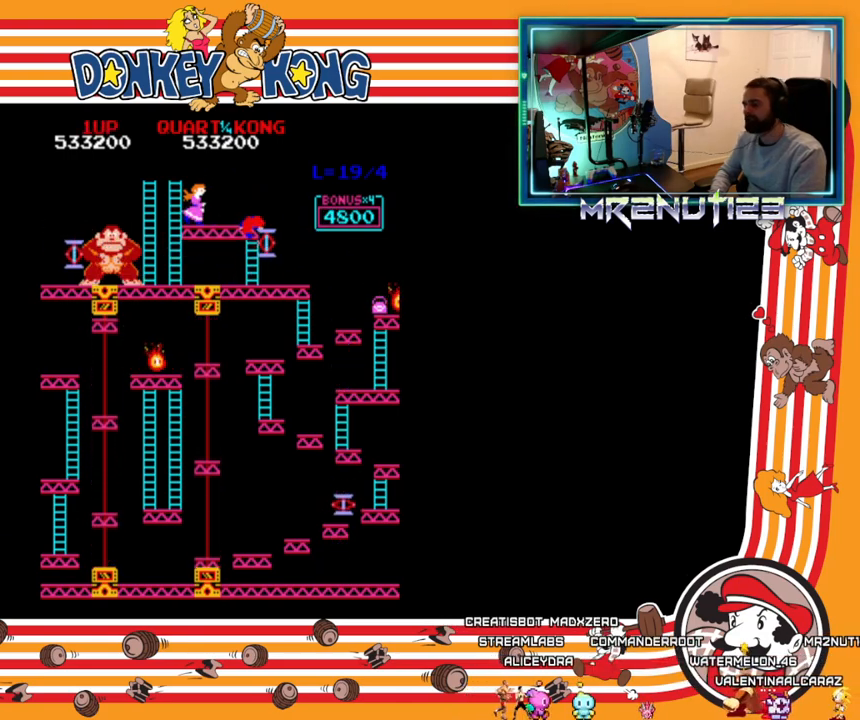
{"buttons": ["DPAD_UP"], "events": [[233, "A", "down"], [317, "A", "up"]]}
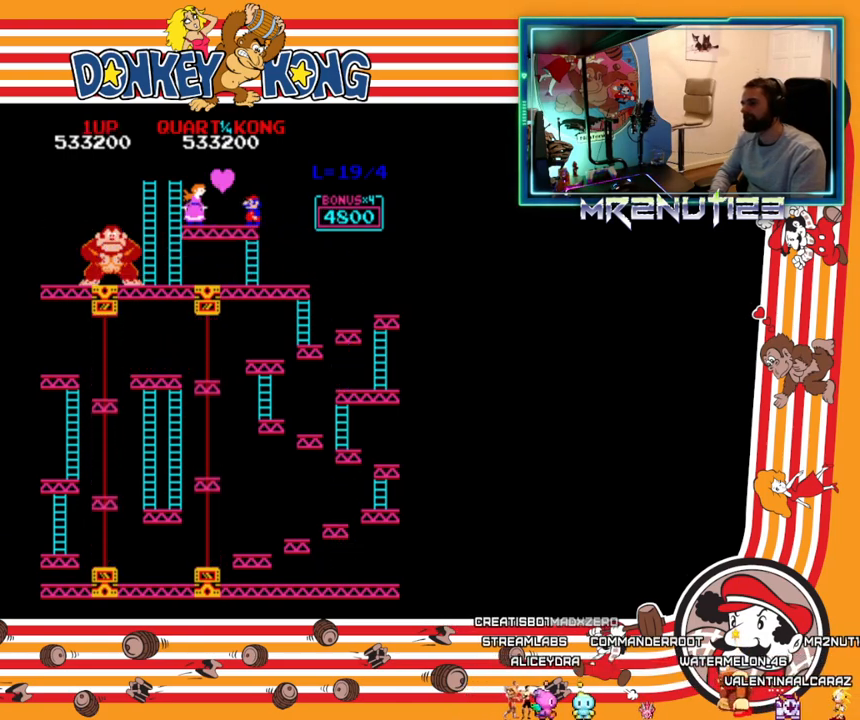
{"buttons": [], "events": [[133, "DPAD_UP", "up"]]}